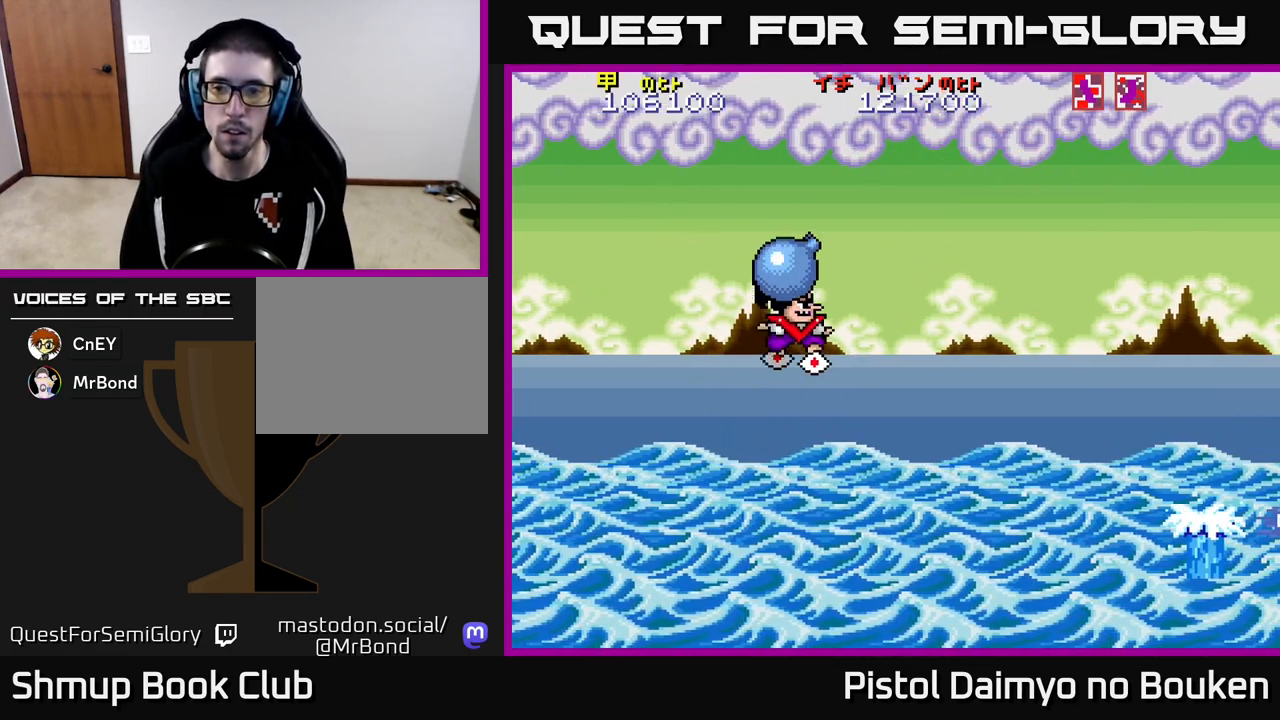
Gameplay with a controller (Xbox layout); each line is a JSON object with the inputs held at the frame after it. "events" lists button and stick changes between this image and that frame as [ms after this image, input, new state], when the widget could be followed in between. Not read: right_stick.
{"buttons": ["A", "DPAD_UP"], "left_stick": "center", "events": [[67, "A", "up"], [117, "DPAD_DOWN", "down"], [133, "DPAD_RIGHT", "up"], [183, "A", "down"], [183, "DPAD_LEFT", "down"], [250, "DPAD_DOWN", "up"], [400, "DPAD_UP", "down"], [483, "DPAD_LEFT", "up"]]}
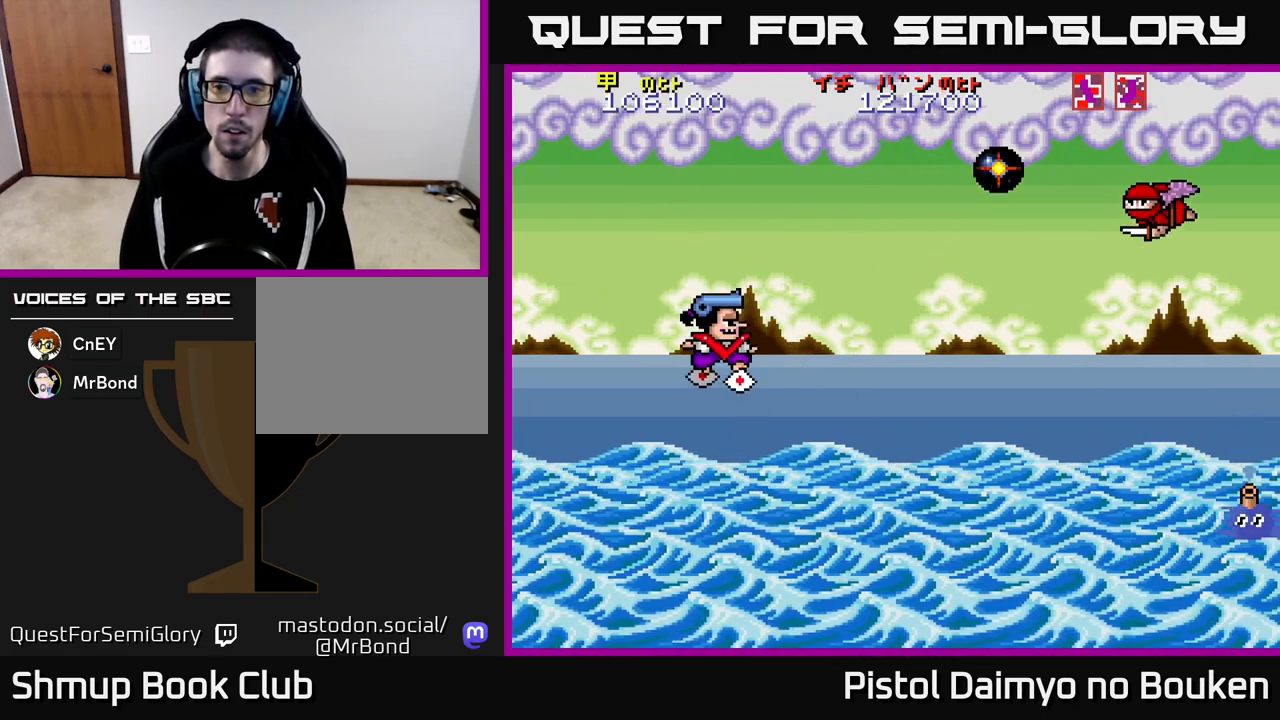
{"buttons": ["A", "DPAD_DOWN", "DPAD_RIGHT"], "left_stick": "center", "events": [[50, "A", "up"], [150, "A", "down"], [150, "DPAD_UP", "up"], [183, "DPAD_RIGHT", "down"], [200, "DPAD_DOWN", "down"], [217, "A", "up"], [317, "A", "down"], [317, "DPAD_RIGHT", "up"], [333, "DPAD_RIGHT", "down"], [383, "A", "up"], [467, "A", "down"]]}
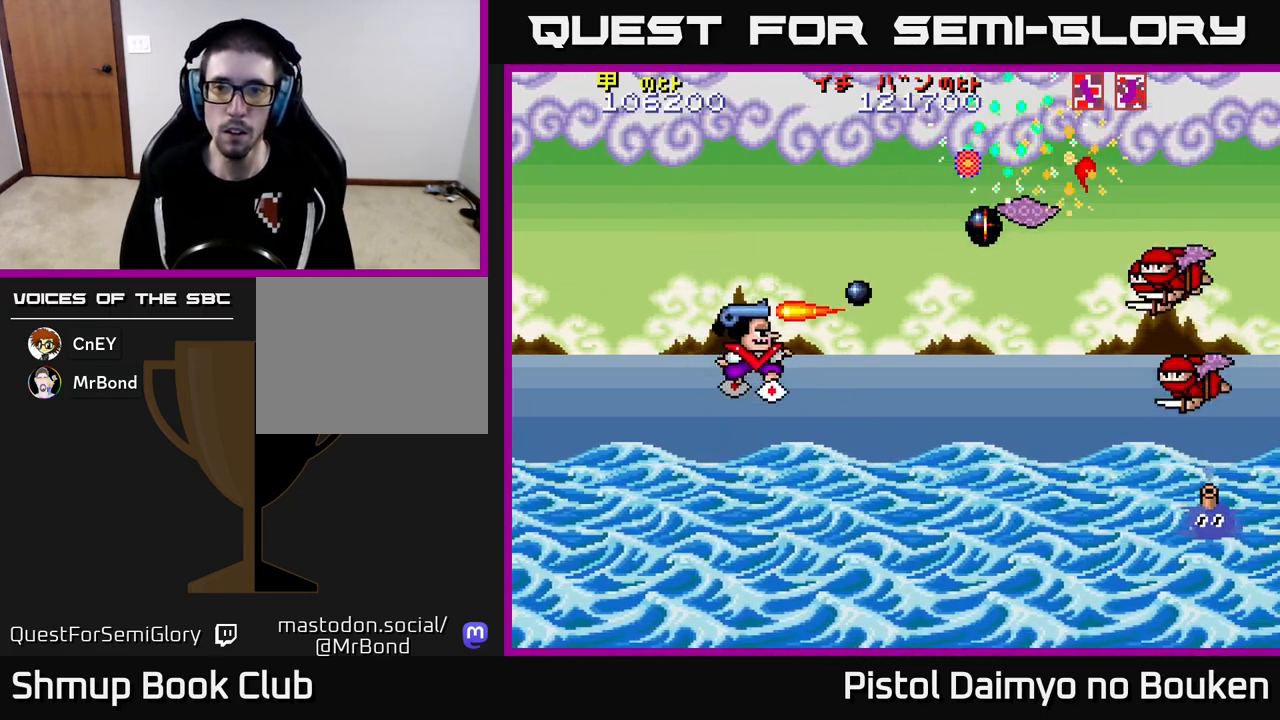
{"buttons": ["A", "DPAD_LEFT"], "left_stick": "center", "events": [[50, "DPAD_DOWN", "up"], [67, "A", "up"], [133, "A", "down"], [150, "DPAD_DOWN", "down"], [167, "DPAD_RIGHT", "up"], [217, "A", "up"], [300, "A", "down"], [333, "DPAD_DOWN", "up"], [333, "DPAD_LEFT", "down"], [383, "A", "up"], [467, "A", "down"]]}
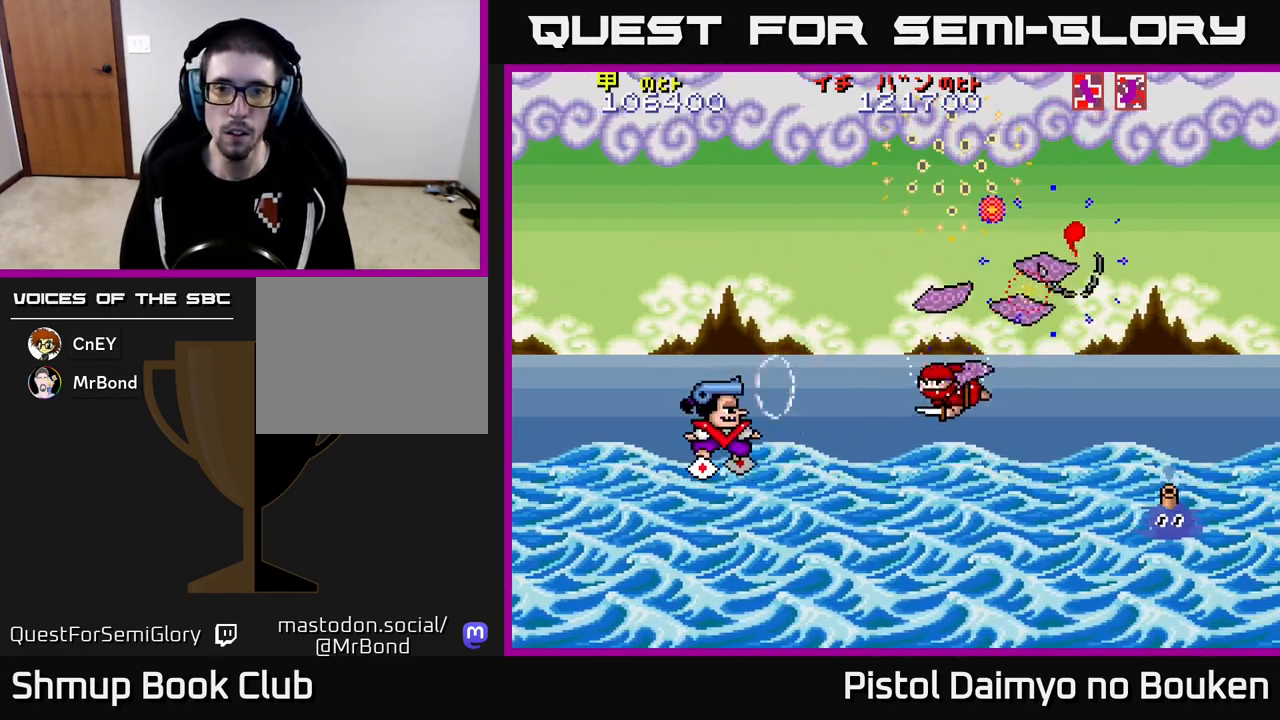
{"buttons": ["A", "DPAD_UP", "DPAD_LEFT"], "left_stick": "center", "events": [[33, "A", "up"], [117, "DPAD_UP", "down"], [133, "A", "down"], [133, "DPAD_LEFT", "up"], [183, "A", "up"], [183, "DPAD_UP", "up"], [217, "DPAD_DOWN", "down"], [283, "A", "down"], [383, "DPAD_LEFT", "down"], [400, "DPAD_DOWN", "up"], [467, "DPAD_UP", "down"]]}
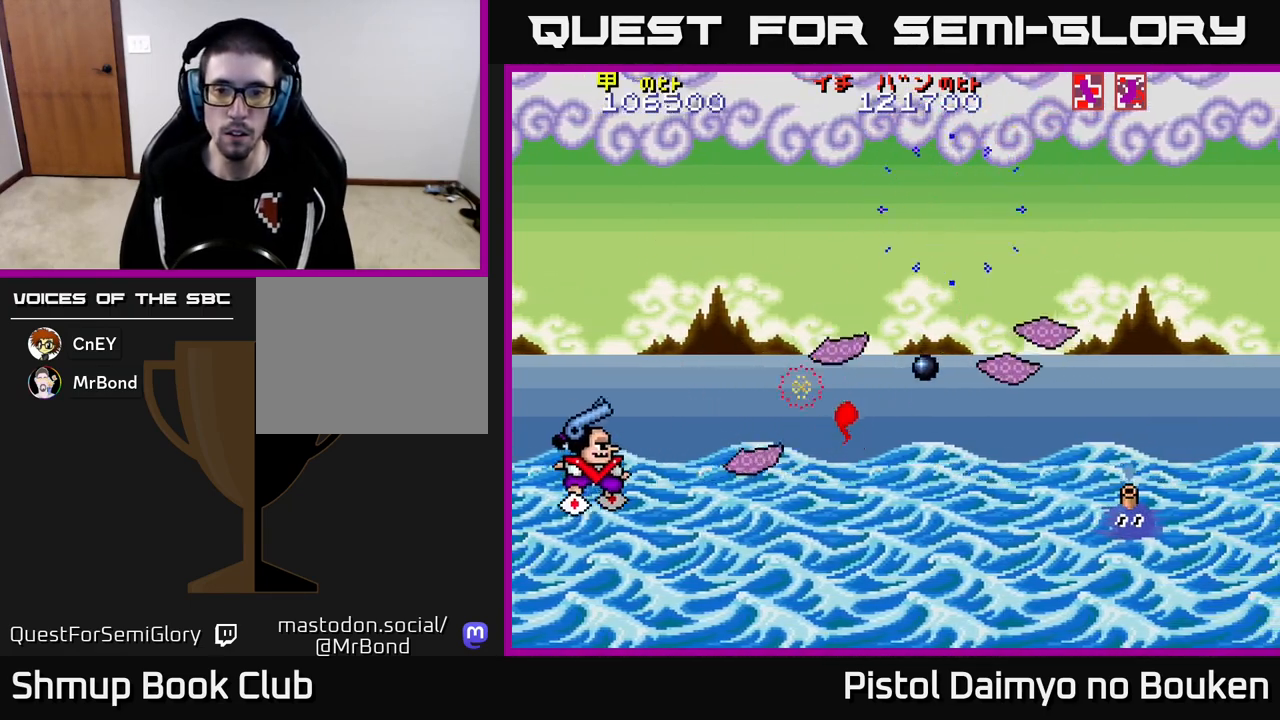
{"buttons": ["A", "DPAD_RIGHT"], "left_stick": "center", "events": [[17, "DPAD_LEFT", "up"], [83, "DPAD_UP", "up"], [133, "DPAD_DOWN", "down"], [167, "DPAD_RIGHT", "down"], [383, "A", "up"], [450, "DPAD_DOWN", "up"], [483, "A", "down"]]}
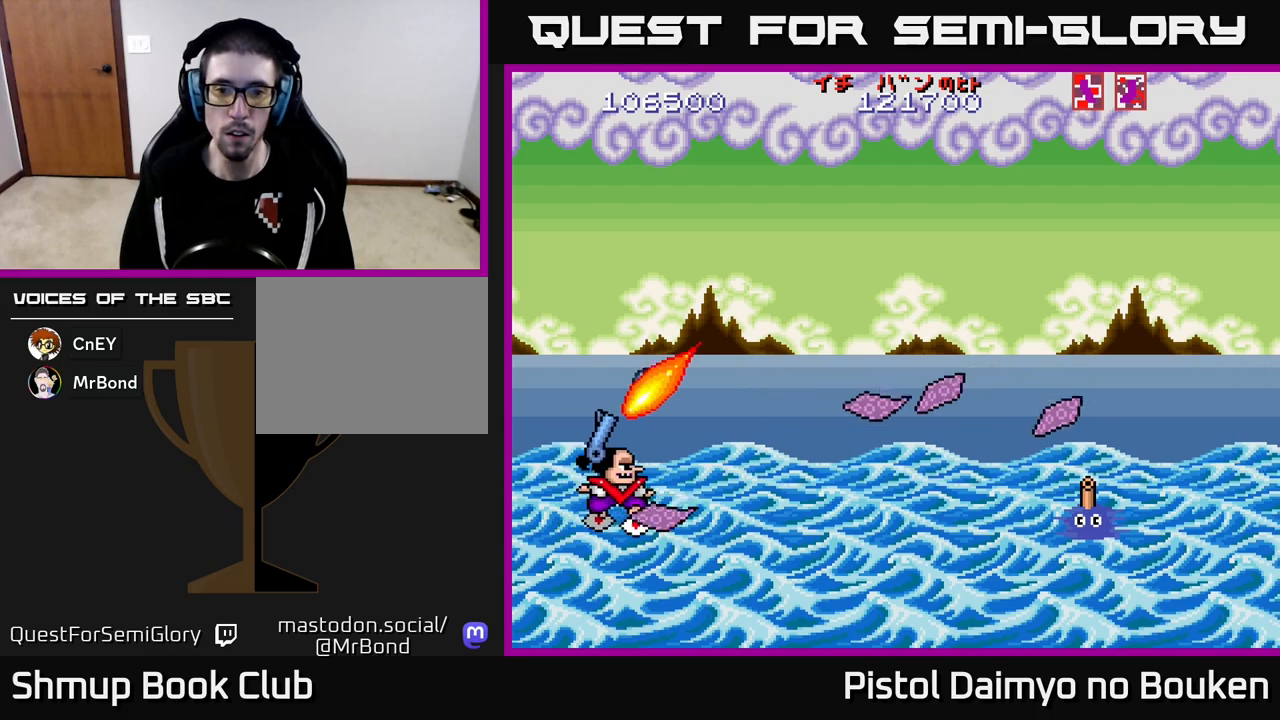
{"buttons": ["A"], "left_stick": "center", "events": [[167, "DPAD_RIGHT", "up"], [217, "DPAD_LEFT", "down"], [350, "DPAD_UP", "down"], [383, "DPAD_LEFT", "up"], [467, "DPAD_UP", "up"]]}
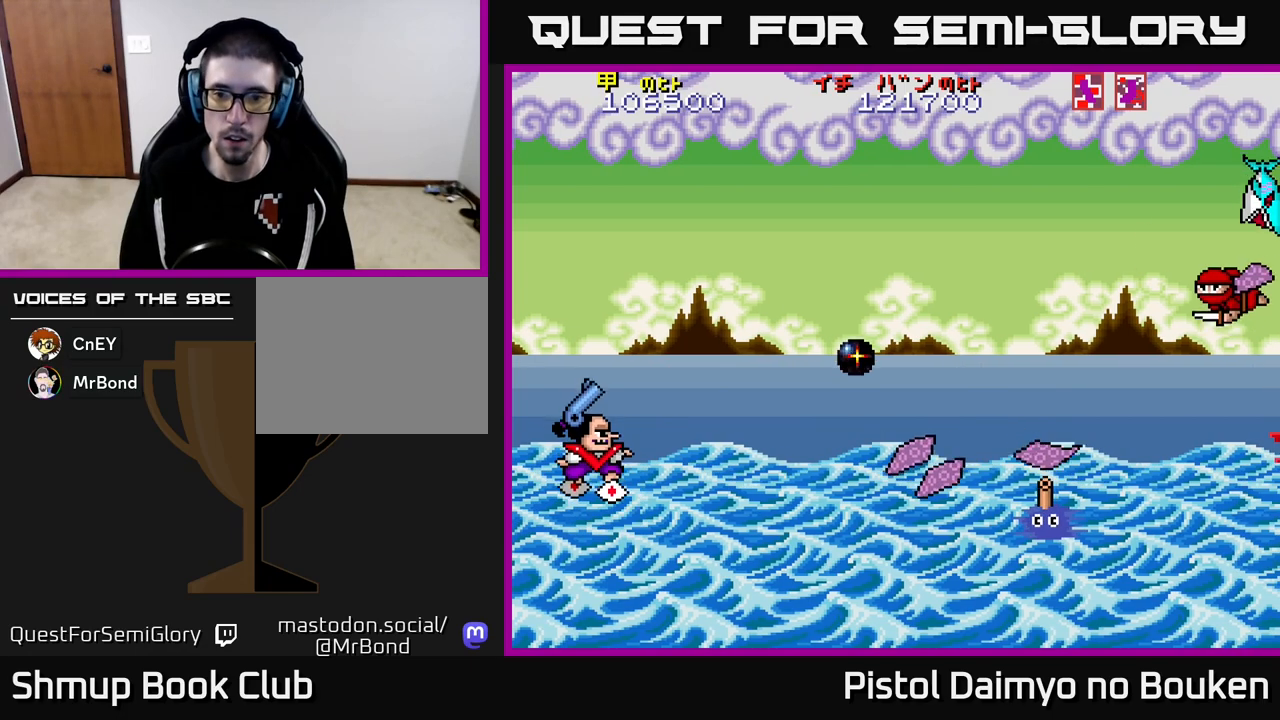
{"buttons": ["A", "DPAD_UP", "DPAD_RIGHT"], "left_stick": "center", "events": [[83, "DPAD_UP", "down"], [233, "DPAD_RIGHT", "down"]]}
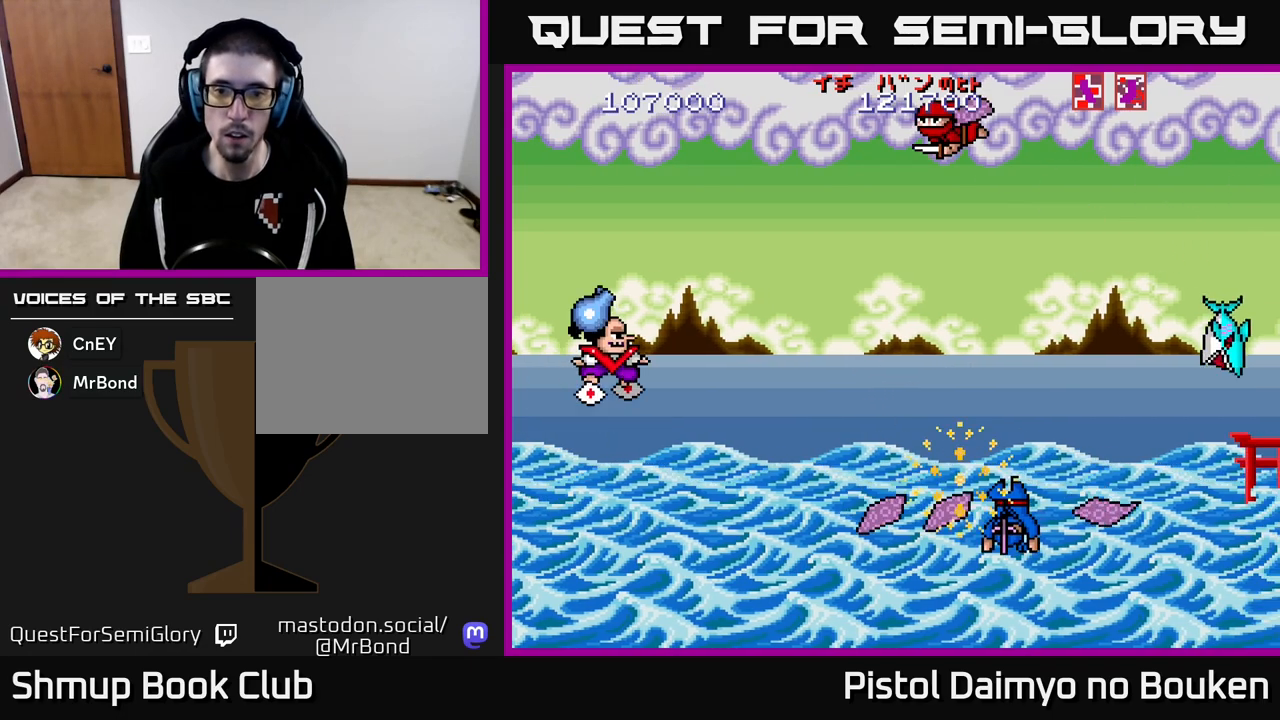
{"buttons": ["A", "DPAD_DOWN"], "left_stick": "center", "events": [[200, "DPAD_UP", "up"], [383, "A", "up"], [417, "DPAD_DOWN", "down"], [500, "A", "down"], [500, "DPAD_RIGHT", "up"]]}
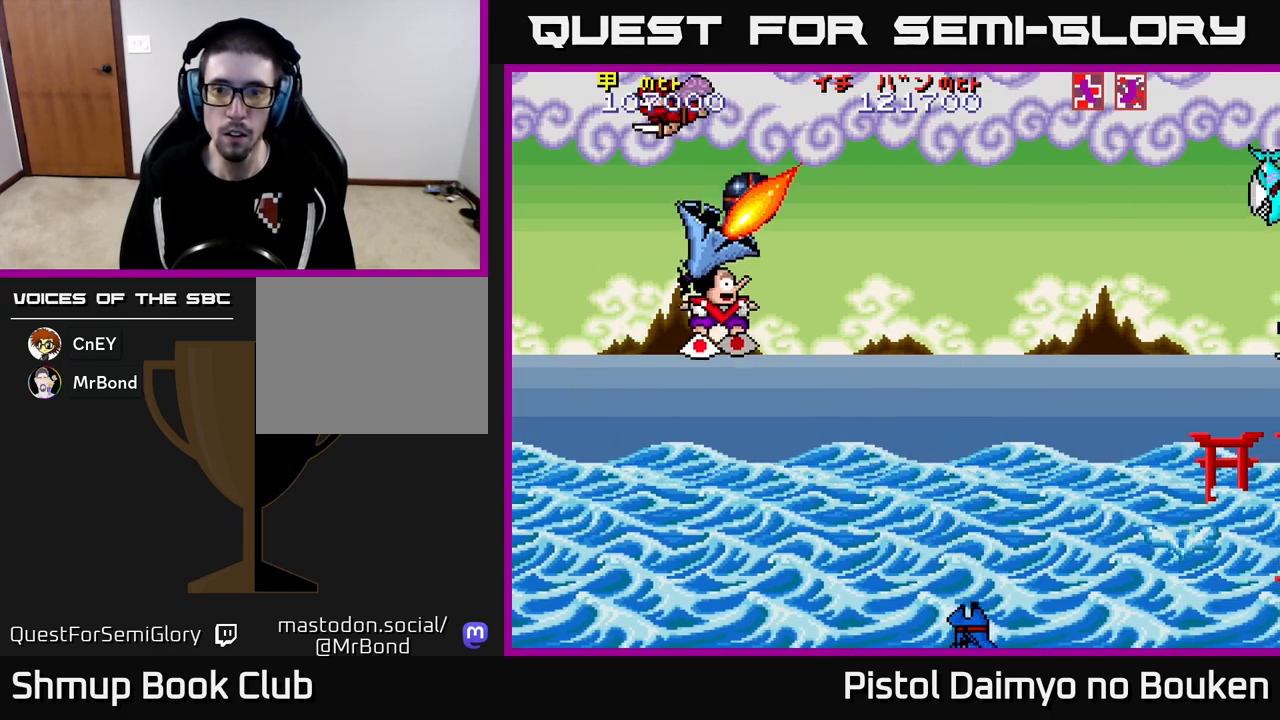
{"buttons": ["DPAD_LEFT"], "left_stick": "center", "events": [[100, "A", "up"], [200, "A", "down"], [233, "DPAD_RIGHT", "down"], [300, "A", "up"], [383, "A", "down"], [433, "DPAD_RIGHT", "up"], [467, "A", "up"], [467, "DPAD_DOWN", "up"], [500, "DPAD_LEFT", "down"]]}
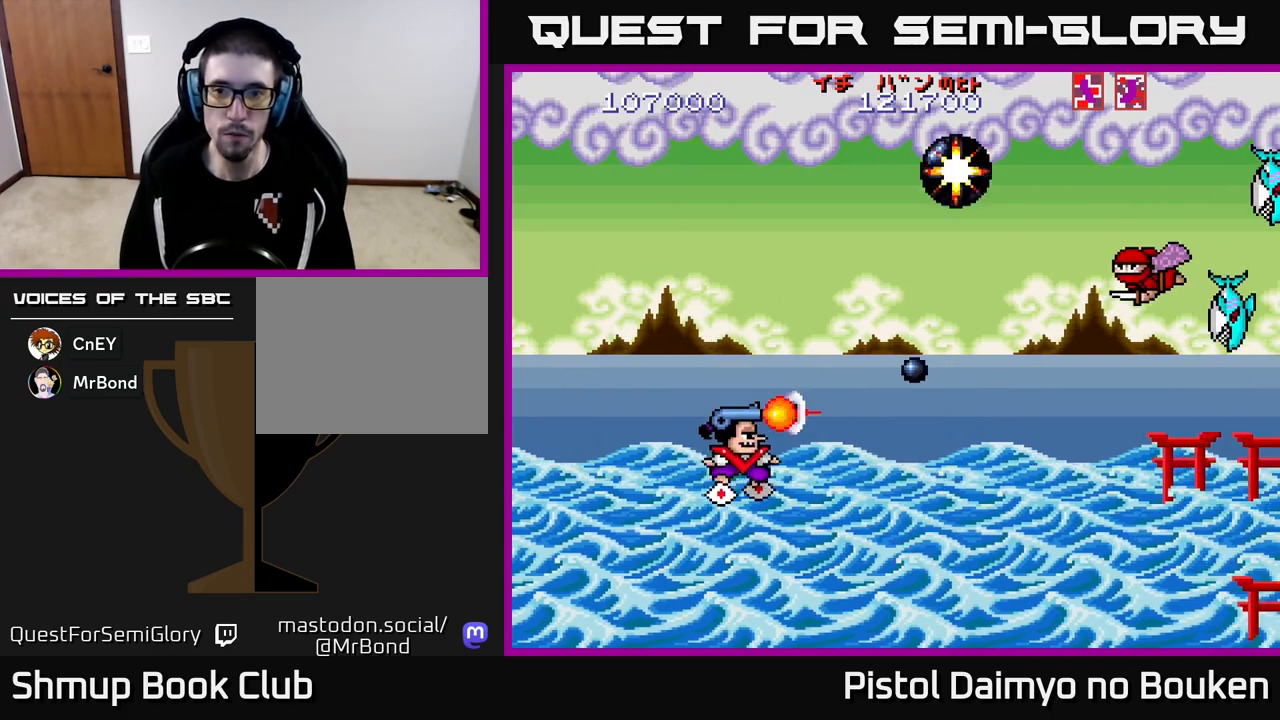
{"buttons": ["DPAD_DOWN"], "left_stick": "center"}
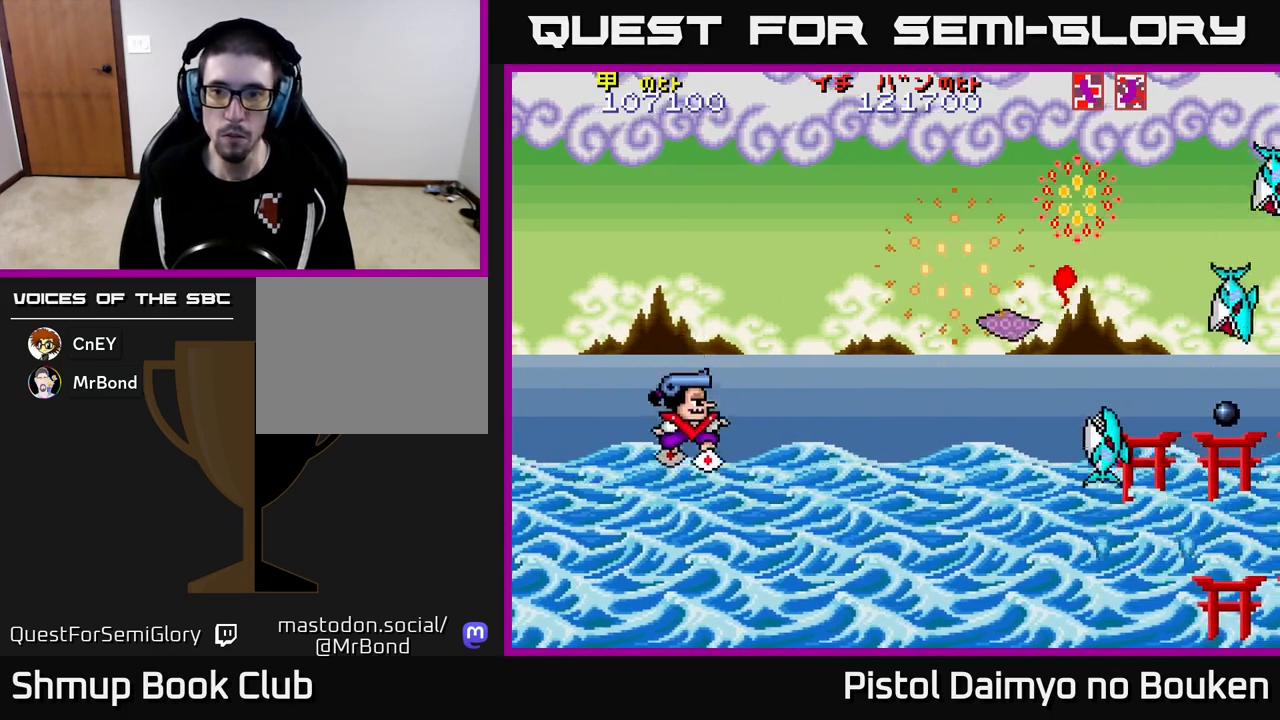
{"buttons": ["DPAD_UP"], "left_stick": "center", "events": [[67, "A", "down"], [150, "A", "up"], [217, "DPAD_RIGHT", "down"], [233, "A", "down"], [267, "DPAD_DOWN", "up"], [317, "A", "up"], [333, "DPAD_RIGHT", "up"], [333, "DPAD_UP", "down"], [400, "A", "down"], [500, "A", "up"]]}
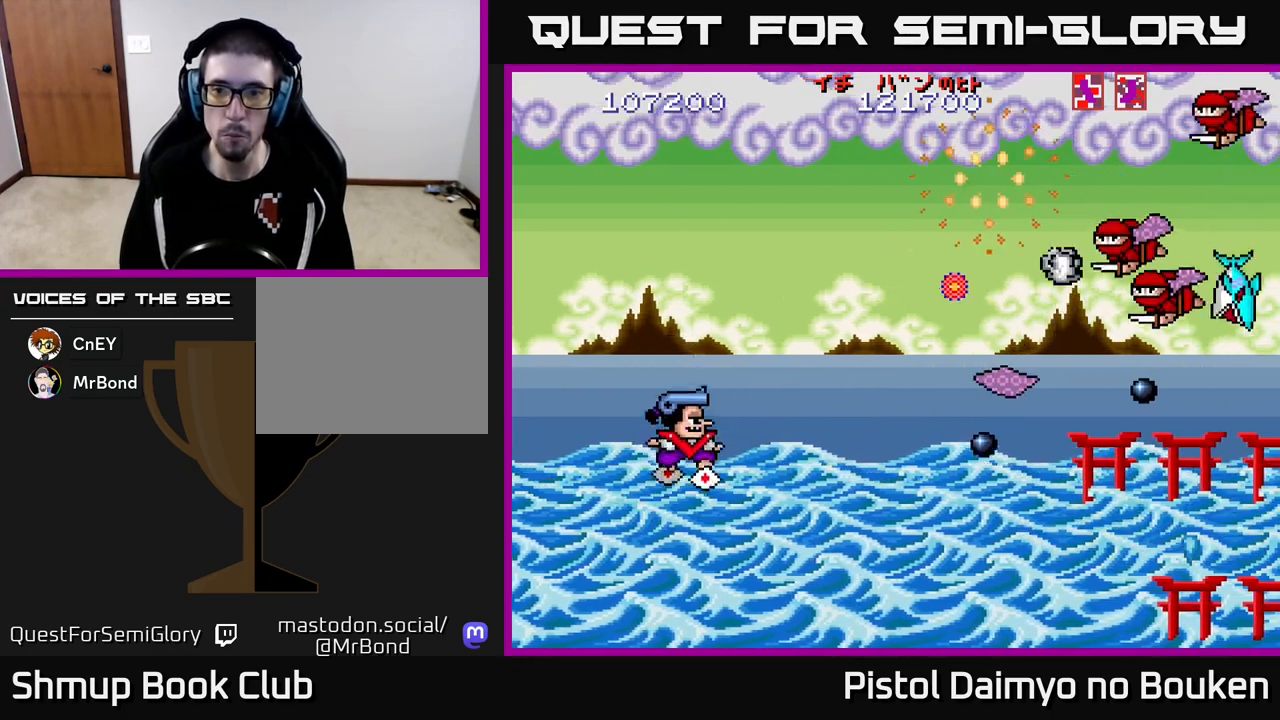
{"buttons": ["DPAD_DOWN"], "left_stick": "center", "events": [[83, "A", "down"], [167, "A", "up"], [267, "A", "down"], [283, "DPAD_UP", "up"], [317, "A", "up"], [333, "DPAD_DOWN", "down"], [417, "A", "down"], [483, "A", "up"]]}
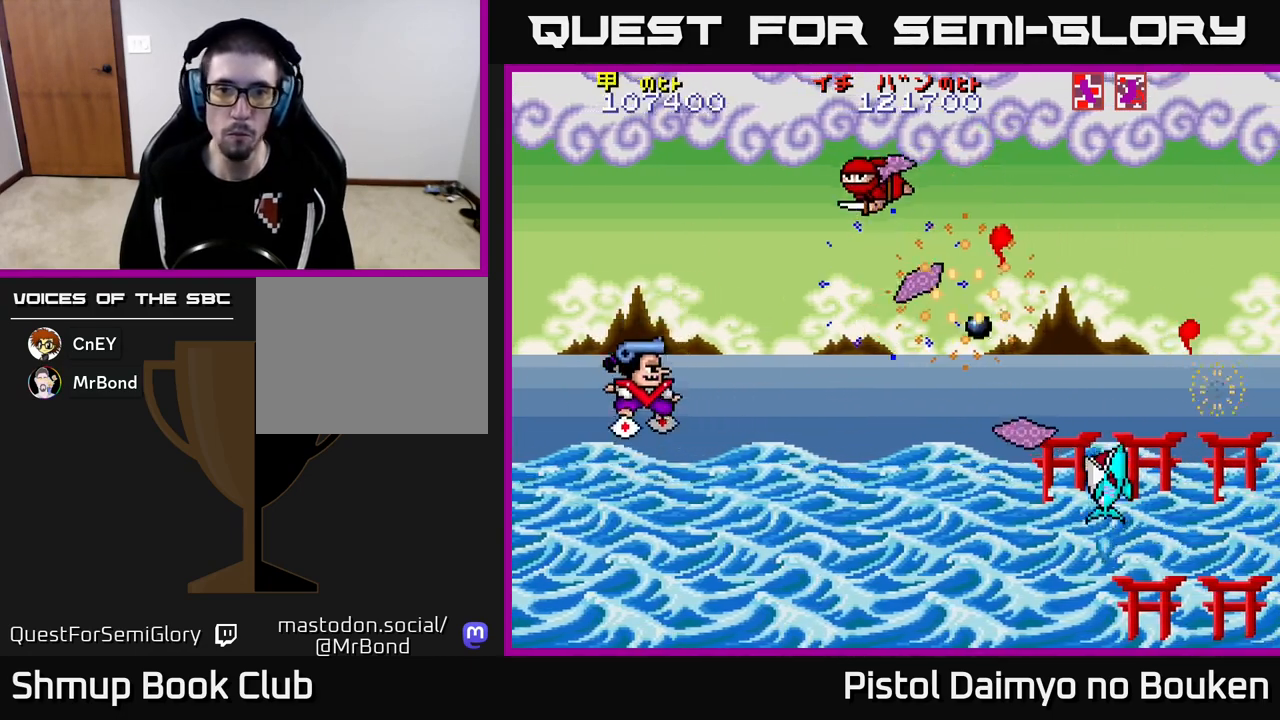
{"buttons": ["A", "DPAD_UP"], "left_stick": "center"}
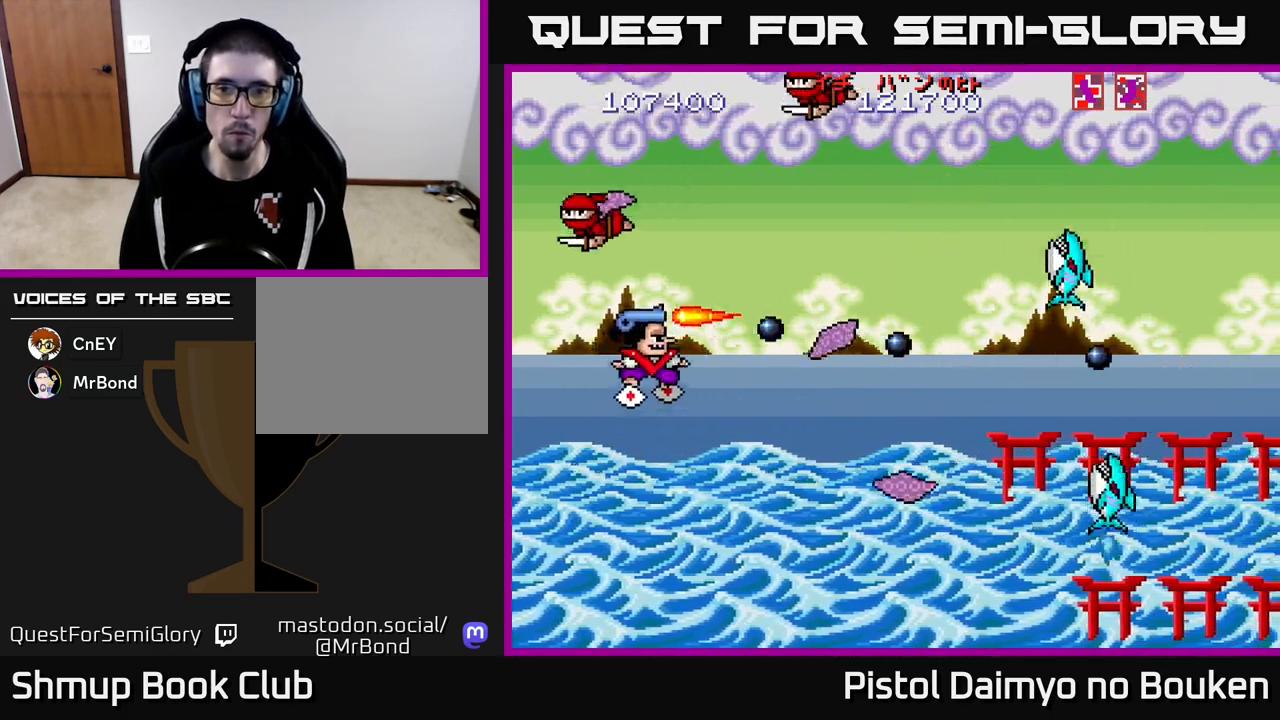
{"buttons": ["A", "DPAD_DOWN", "DPAD_RIGHT"], "left_stick": "center", "events": [[33, "A", "up"], [117, "A", "down"], [200, "A", "up"], [200, "DPAD_RIGHT", "down"], [200, "DPAD_UP", "up"], [233, "DPAD_DOWN", "down"], [283, "A", "down"], [383, "A", "up"], [467, "A", "down"]]}
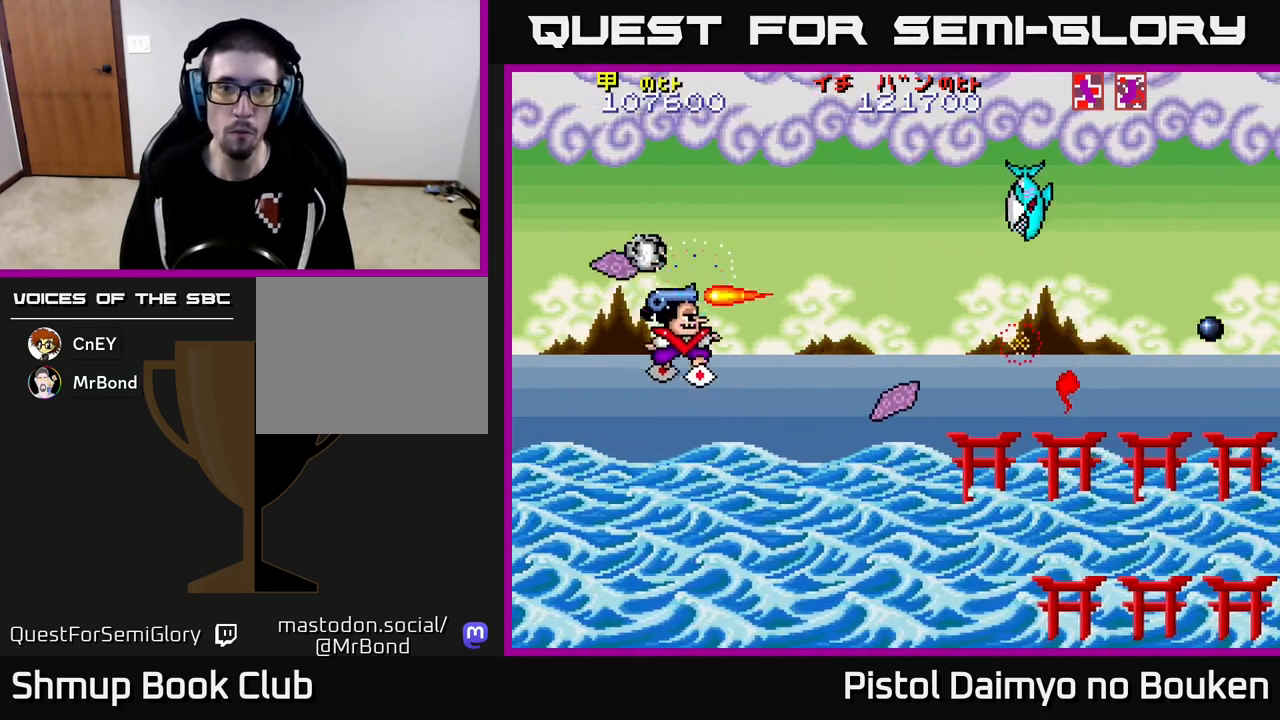
{"buttons": ["A", "DPAD_DOWN"], "left_stick": "center", "events": [[67, "A", "up"], [133, "A", "down"], [233, "DPAD_DOWN", "up"], [250, "A", "up"], [267, "DPAD_RIGHT", "up"], [267, "DPAD_UP", "down"], [333, "A", "down"], [400, "DPAD_RIGHT", "down"], [400, "DPAD_UP", "up"], [433, "A", "up"], [450, "DPAD_DOWN", "down"], [500, "A", "down"], [500, "DPAD_RIGHT", "up"]]}
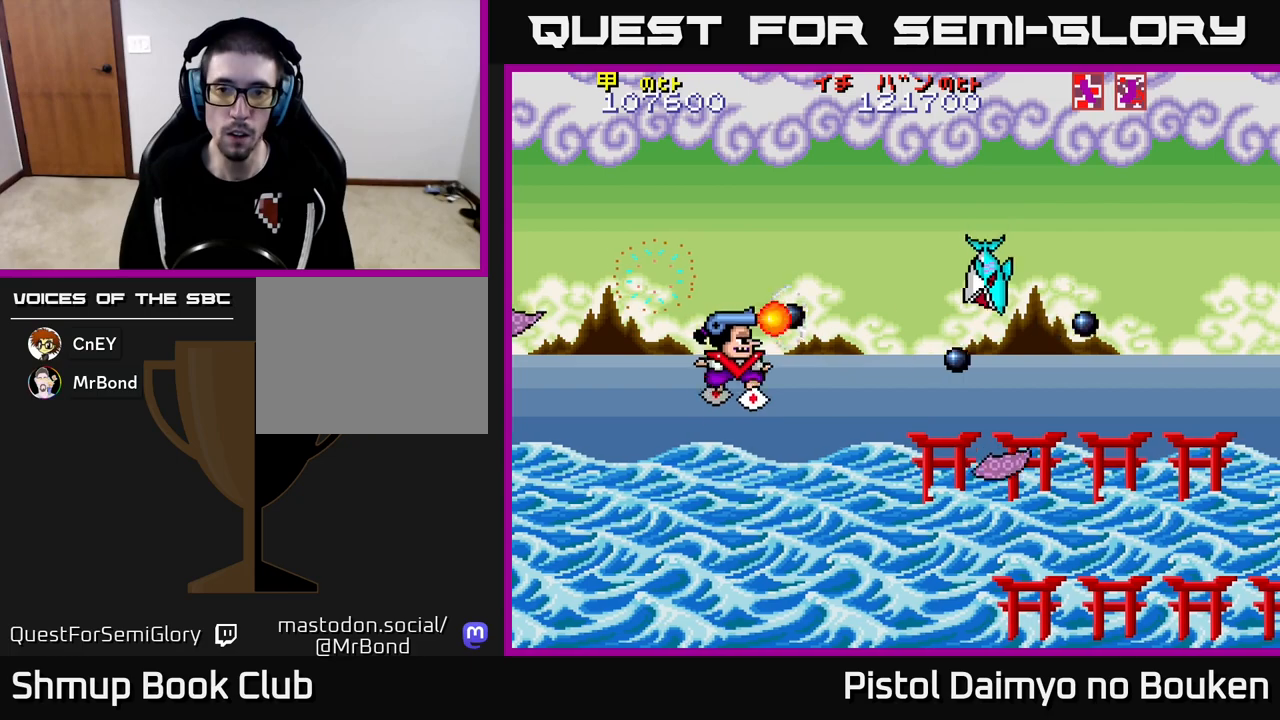
{"buttons": ["A", "DPAD_RIGHT"], "left_stick": "center", "events": [[83, "A", "up"], [167, "A", "down"], [267, "A", "up"], [317, "DPAD_RIGHT", "down"], [350, "A", "down"], [417, "DPAD_DOWN", "up"]]}
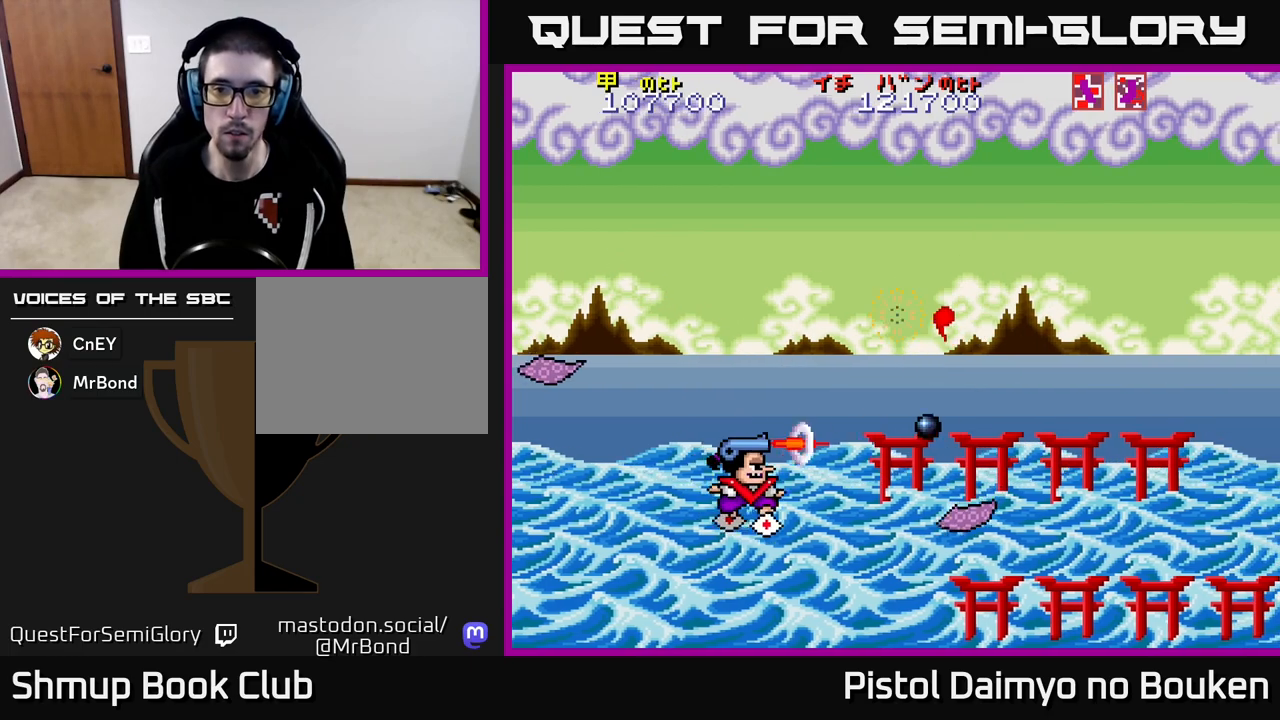
{"buttons": ["A"], "left_stick": "center", "events": [[33, "DPAD_RIGHT", "up"], [50, "DPAD_UP", "down"], [267, "DPAD_UP", "up"]]}
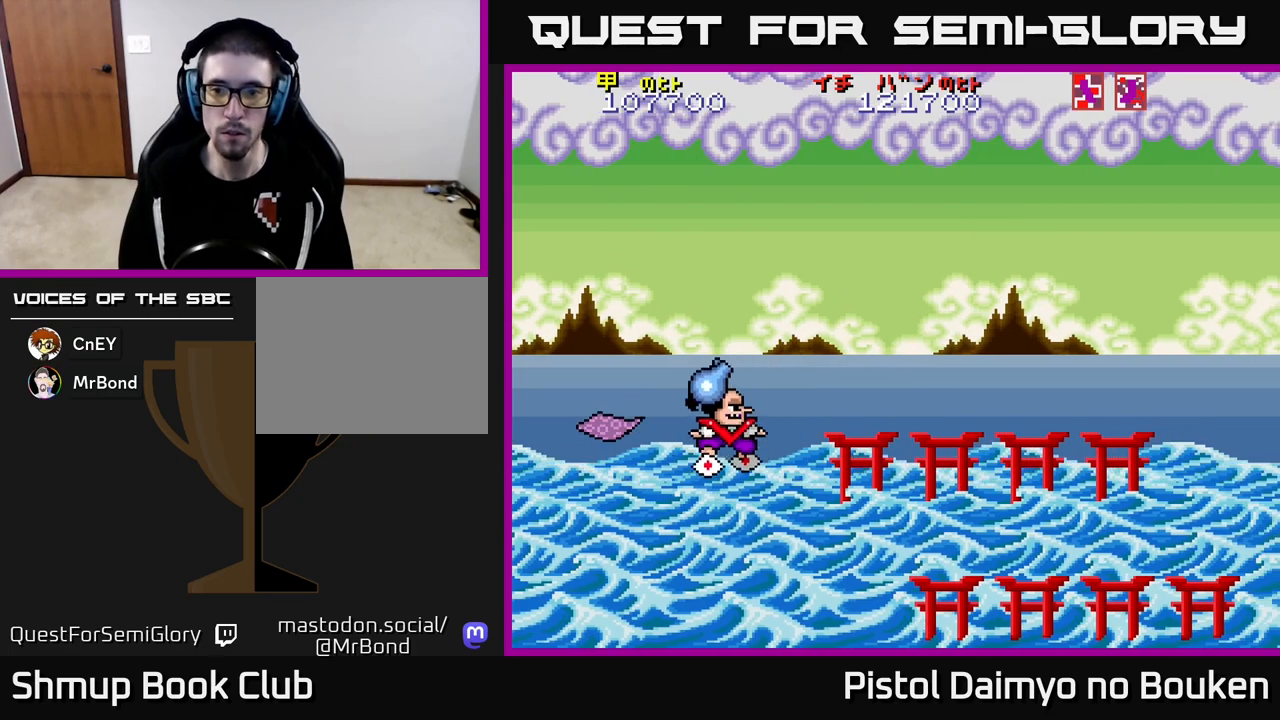
{"buttons": ["A", "DPAD_RIGHT"], "left_stick": "center", "events": [[50, "DPAD_UP", "down"], [200, "DPAD_RIGHT", "down"], [350, "DPAD_UP", "up"]]}
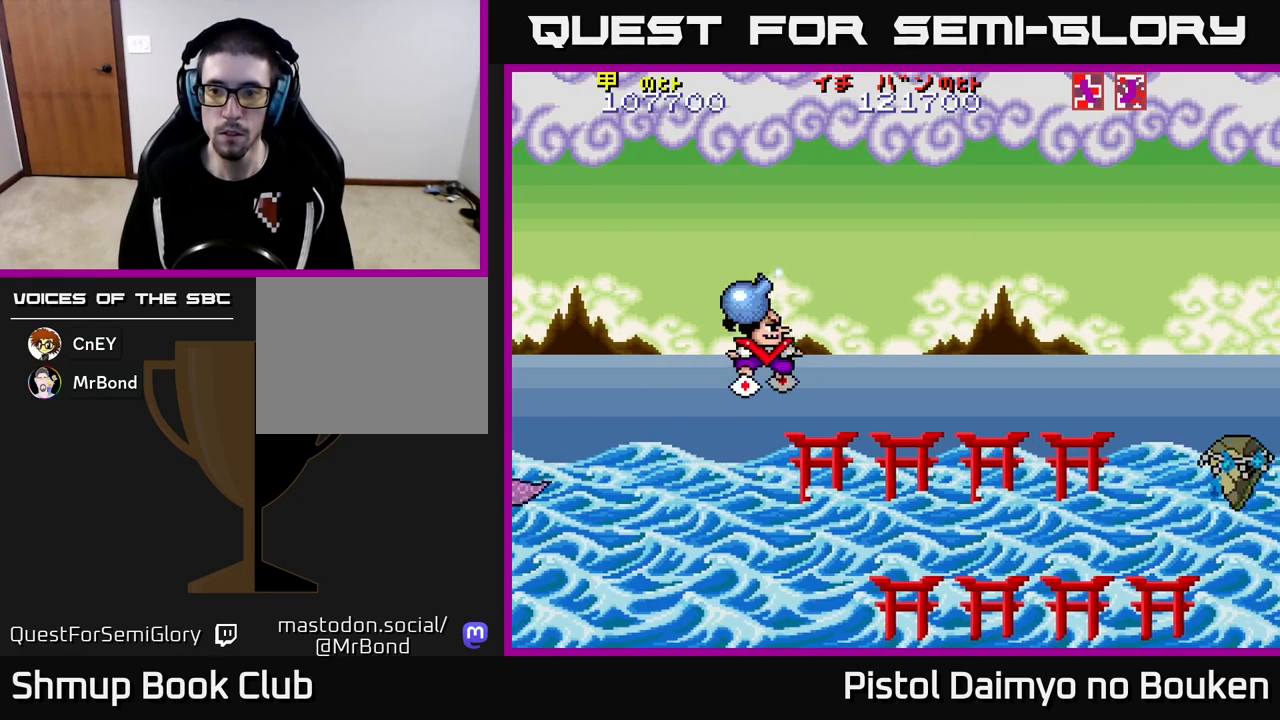
{"buttons": ["A", "DPAD_RIGHT"], "left_stick": "center", "events": [[17, "A", "up"], [17, "DPAD_DOWN", "down"], [17, "DPAD_RIGHT", "up"], [50, "DPAD_LEFT", "down"], [100, "A", "down"], [150, "DPAD_DOWN", "up"], [283, "DPAD_DOWN", "down"], [317, "DPAD_LEFT", "up"], [417, "DPAD_RIGHT", "down"], [500, "DPAD_DOWN", "up"]]}
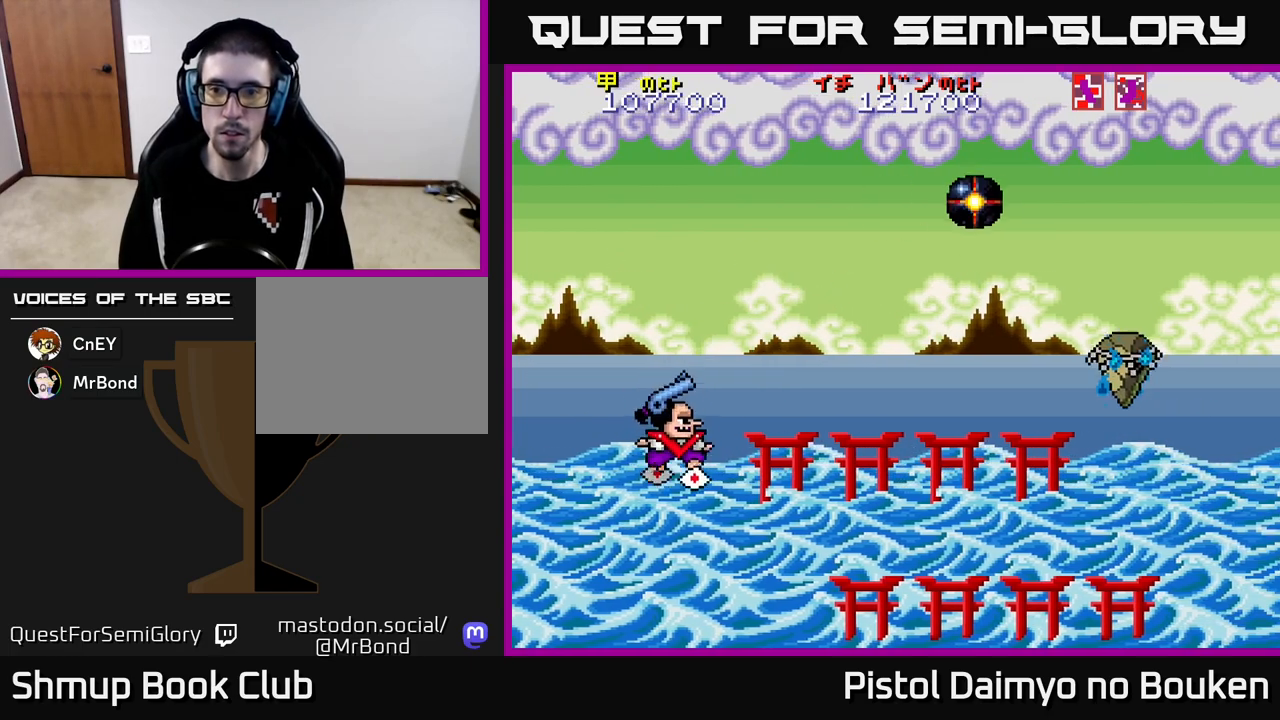
{"buttons": ["A", "DPAD_DOWN", "DPAD_RIGHT"], "left_stick": "center", "events": [[100, "DPAD_RIGHT", "up"], [100, "DPAD_UP", "down"], [383, "DPAD_UP", "up"], [433, "DPAD_RIGHT", "down"], [467, "DPAD_DOWN", "down"]]}
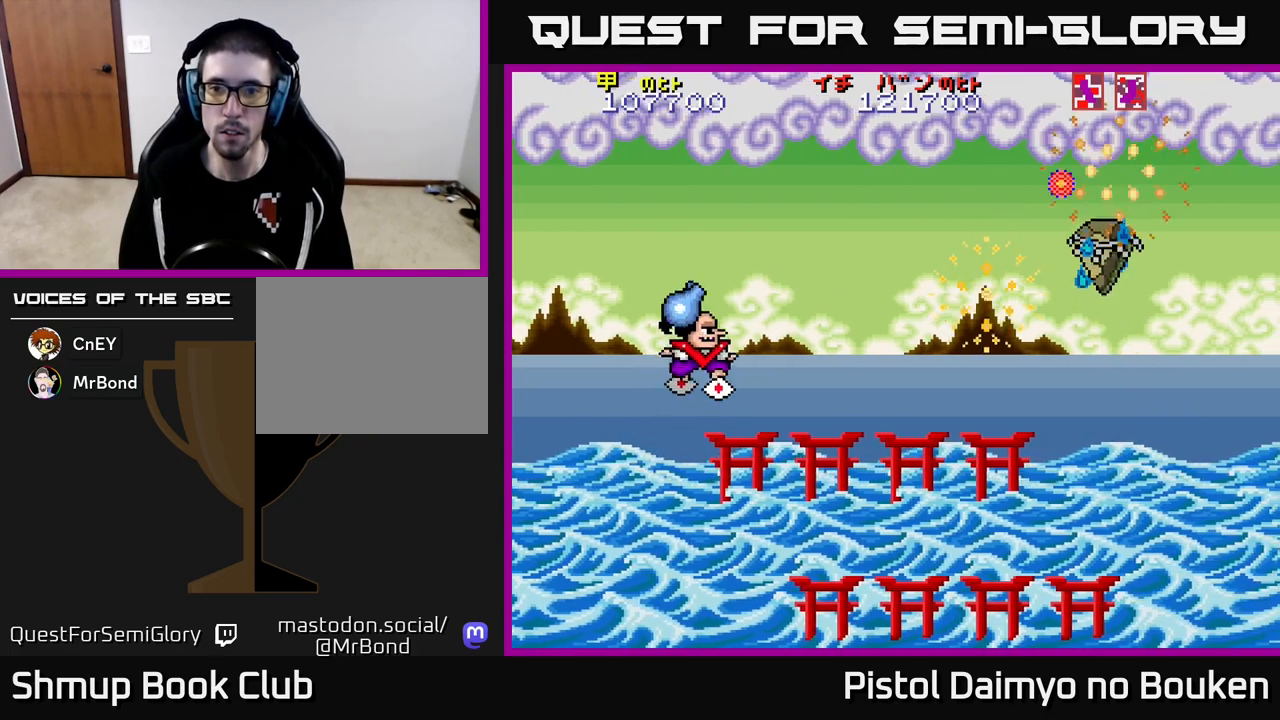
{"buttons": ["A", "DPAD_UP", "DPAD_RIGHT"], "left_stick": "center", "events": [[117, "DPAD_DOWN", "up"], [400, "DPAD_UP", "down"], [433, "DPAD_RIGHT", "up"], [500, "DPAD_RIGHT", "down"]]}
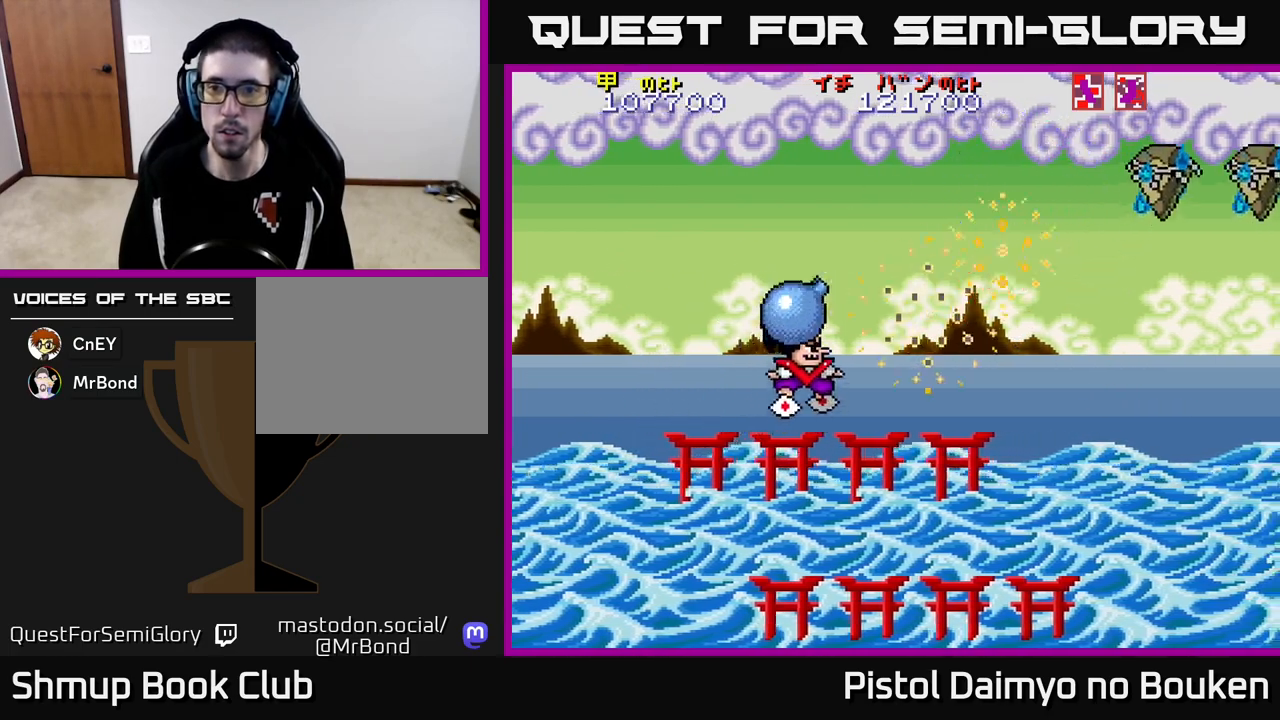
{"buttons": ["A", "DPAD_LEFT"], "left_stick": "center", "events": [[33, "A", "up"], [50, "DPAD_UP", "up"], [100, "A", "down"], [100, "DPAD_DOWN", "down"], [133, "DPAD_RIGHT", "up"], [200, "DPAD_LEFT", "down"], [300, "DPAD_DOWN", "up"]]}
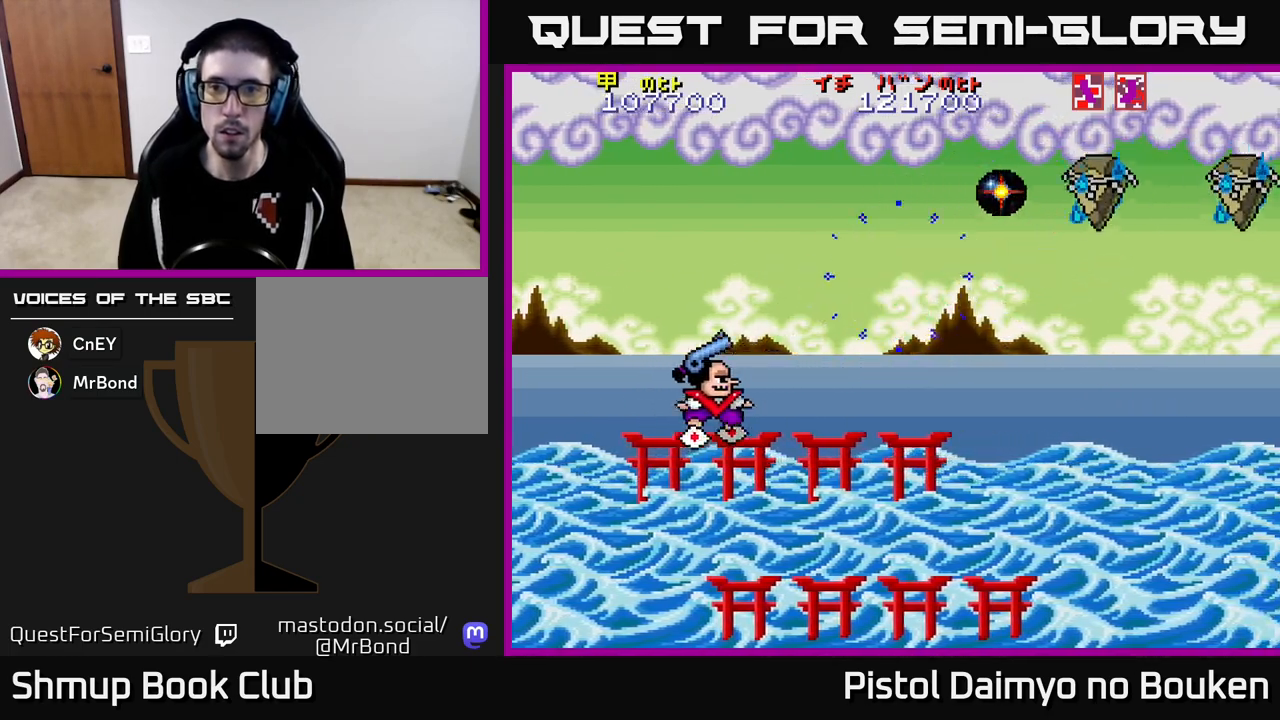
{"buttons": ["A", "DPAD_RIGHT"], "left_stick": "center", "events": [[200, "DPAD_DOWN", "down"], [217, "DPAD_LEFT", "up"], [283, "DPAD_RIGHT", "down"], [467, "DPAD_DOWN", "up"]]}
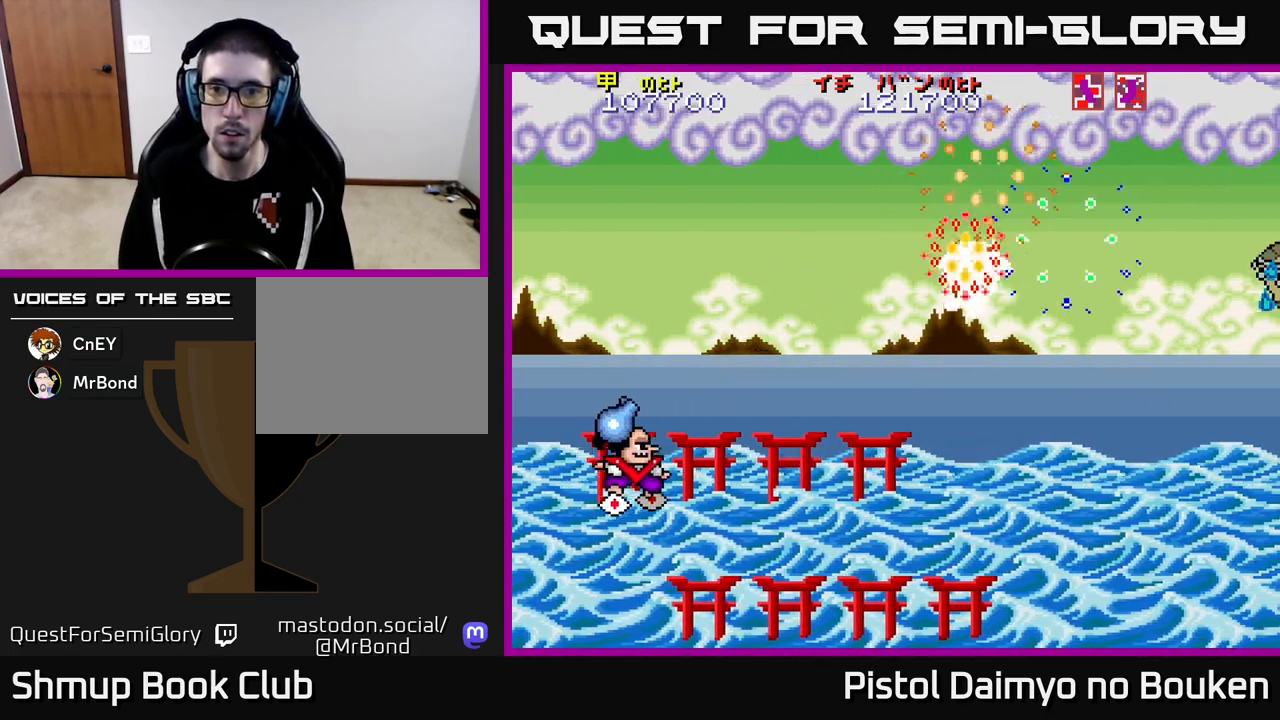
{"buttons": ["A", "DPAD_RIGHT"], "left_stick": "center", "events": [[183, "DPAD_DOWN", "down"], [217, "DPAD_RIGHT", "up"], [250, "DPAD_RIGHT", "down"], [433, "DPAD_DOWN", "up"]]}
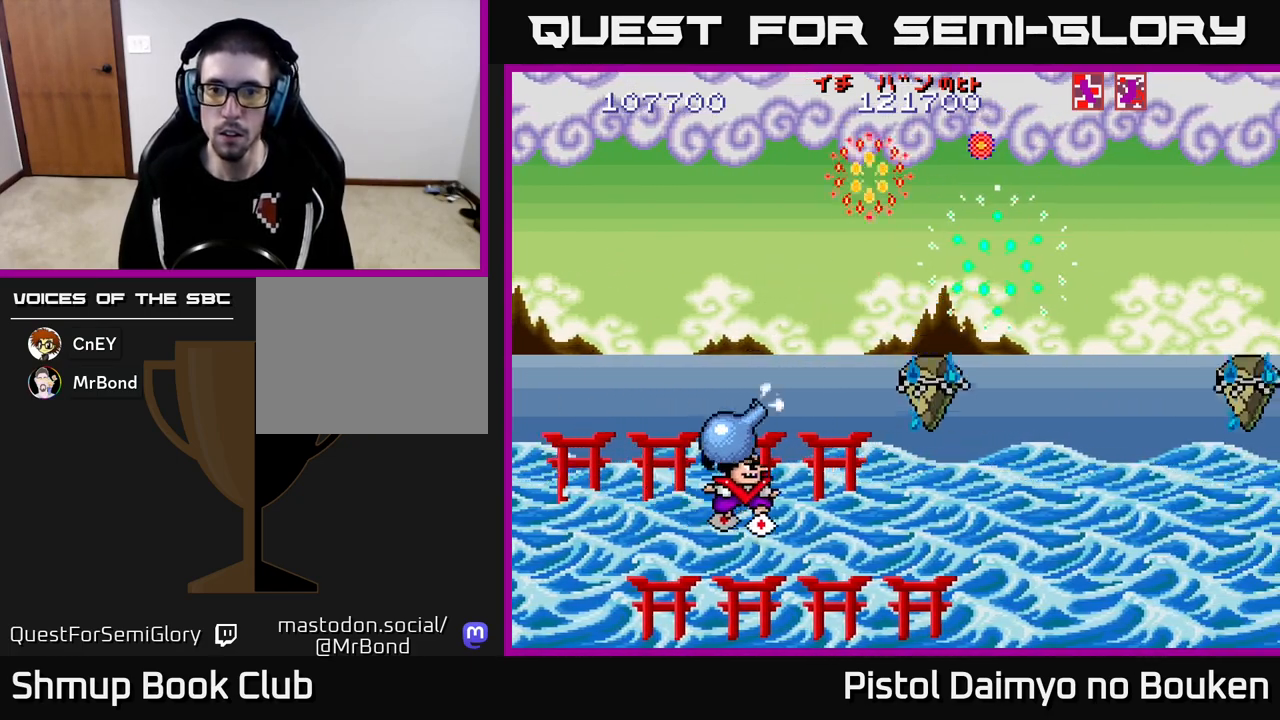
{"buttons": ["DPAD_UP", "DPAD_LEFT"], "left_stick": "center", "events": [[100, "A", "up"], [100, "DPAD_RIGHT", "up"], [150, "DPAD_DOWN", "down"], [233, "DPAD_DOWN", "up"], [400, "A", "down"], [483, "DPAD_UP", "down"], [500, "A", "up"], [500, "DPAD_LEFT", "down"]]}
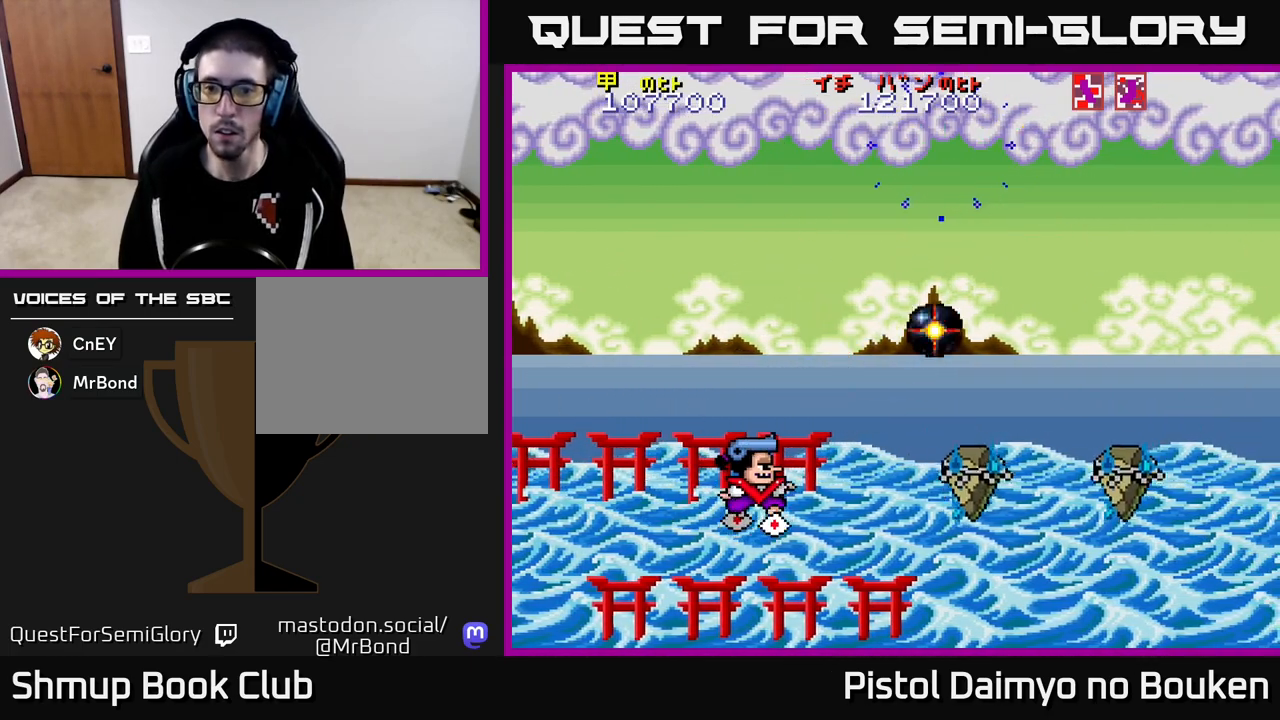
{"buttons": ["A", "DPAD_LEFT"], "left_stick": "center", "events": [[100, "A", "down"], [100, "DPAD_LEFT", "up"], [150, "A", "up"], [250, "A", "down"], [317, "DPAD_LEFT", "down"], [483, "DPAD_UP", "up"]]}
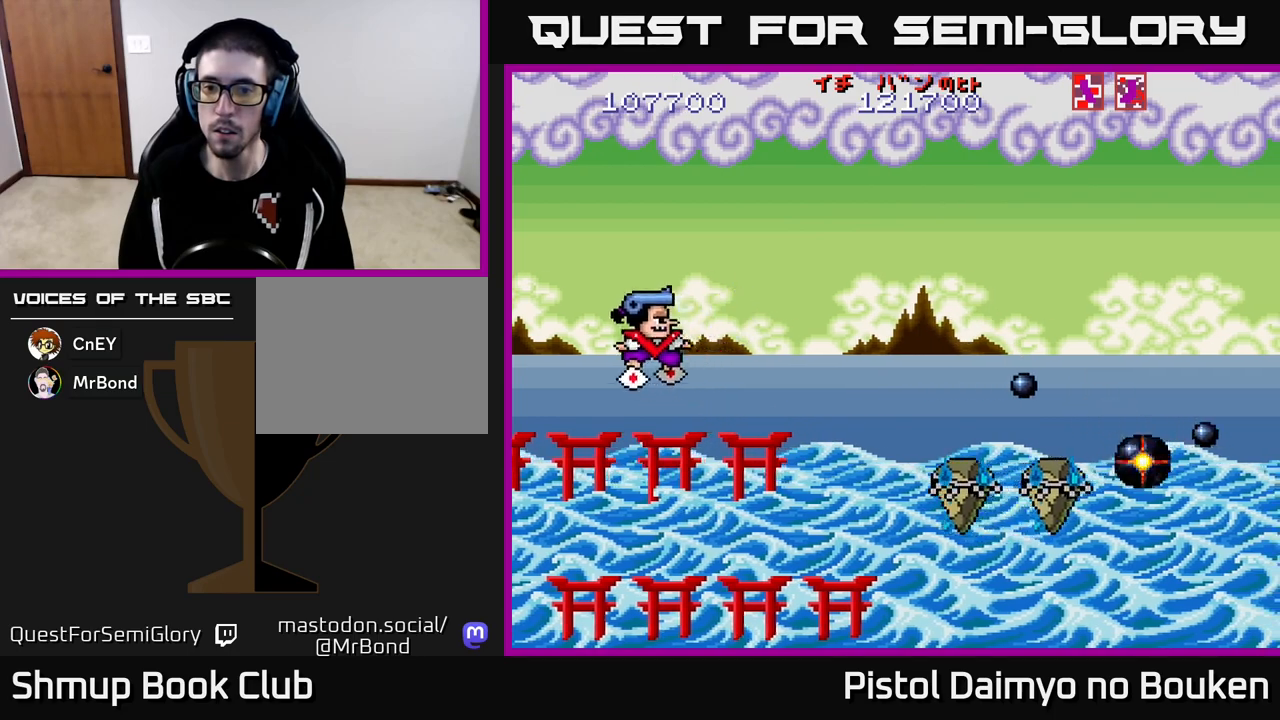
{"buttons": ["A", "DPAD_RIGHT"], "left_stick": "center", "events": [[133, "DPAD_DOWN", "down"], [133, "DPAD_LEFT", "up"], [217, "DPAD_RIGHT", "down"], [283, "DPAD_DOWN", "up"], [333, "DPAD_DOWN", "down"], [367, "DPAD_DOWN", "up"]]}
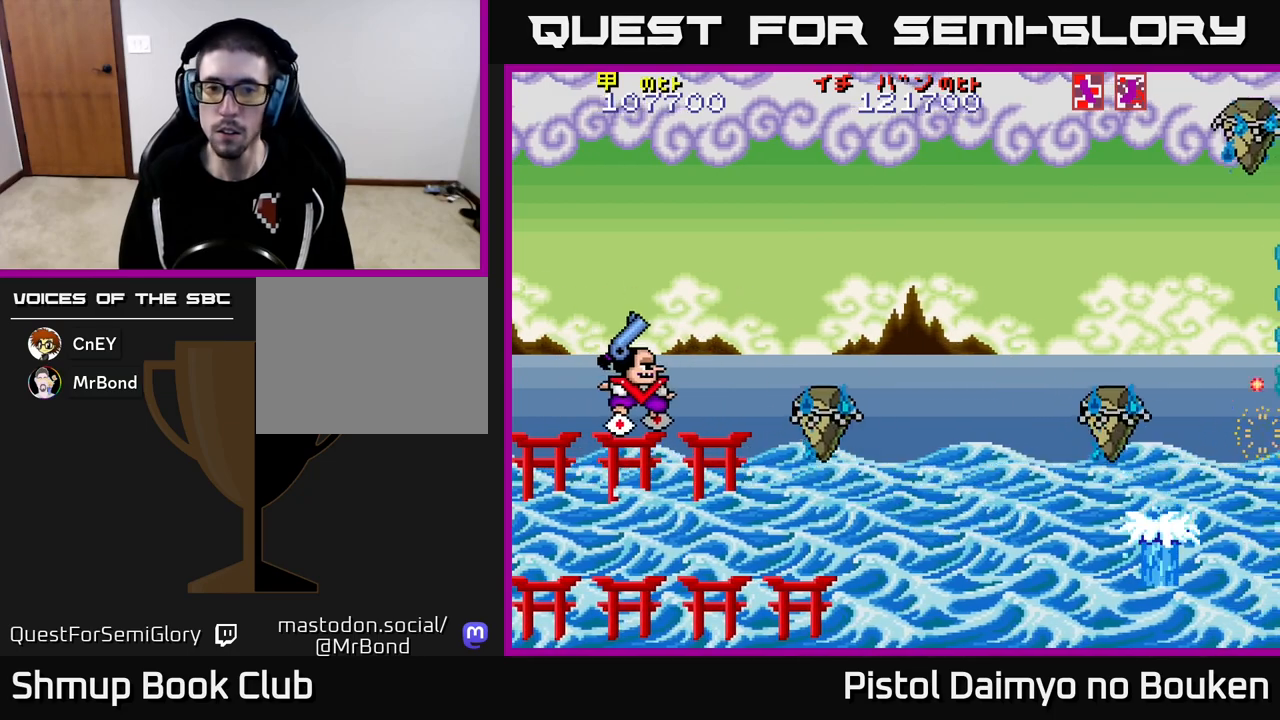
{"buttons": ["A", "DPAD_UP"], "left_stick": "center", "events": [[100, "DPAD_DOWN", "down"], [100, "DPAD_RIGHT", "up"], [217, "A", "up"], [233, "DPAD_RIGHT", "down"], [250, "DPAD_DOWN", "up"], [317, "A", "down"], [383, "DPAD_RIGHT", "up"], [417, "DPAD_UP", "down"]]}
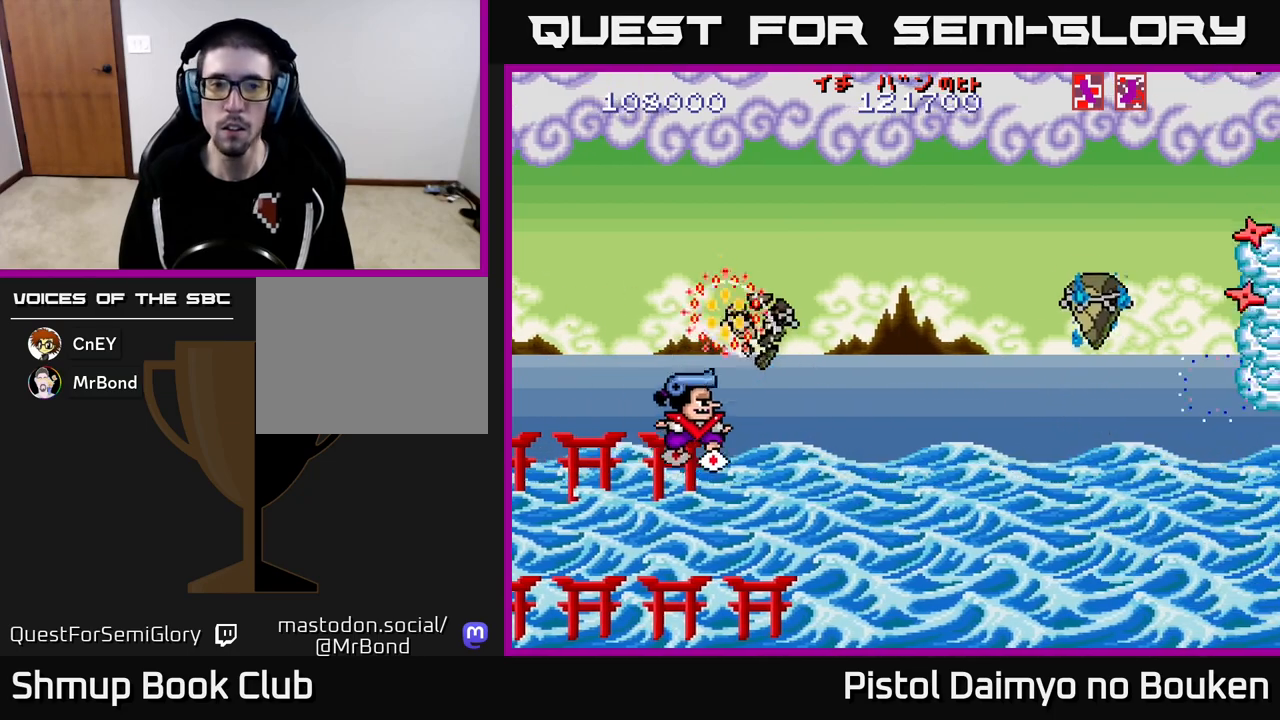
{"buttons": ["A", "DPAD_RIGHT"], "left_stick": "center", "events": [[183, "DPAD_RIGHT", "down"], [200, "DPAD_UP", "up"], [250, "DPAD_RIGHT", "up"], [333, "DPAD_UP", "down"], [383, "DPAD_RIGHT", "down"], [433, "DPAD_UP", "up"]]}
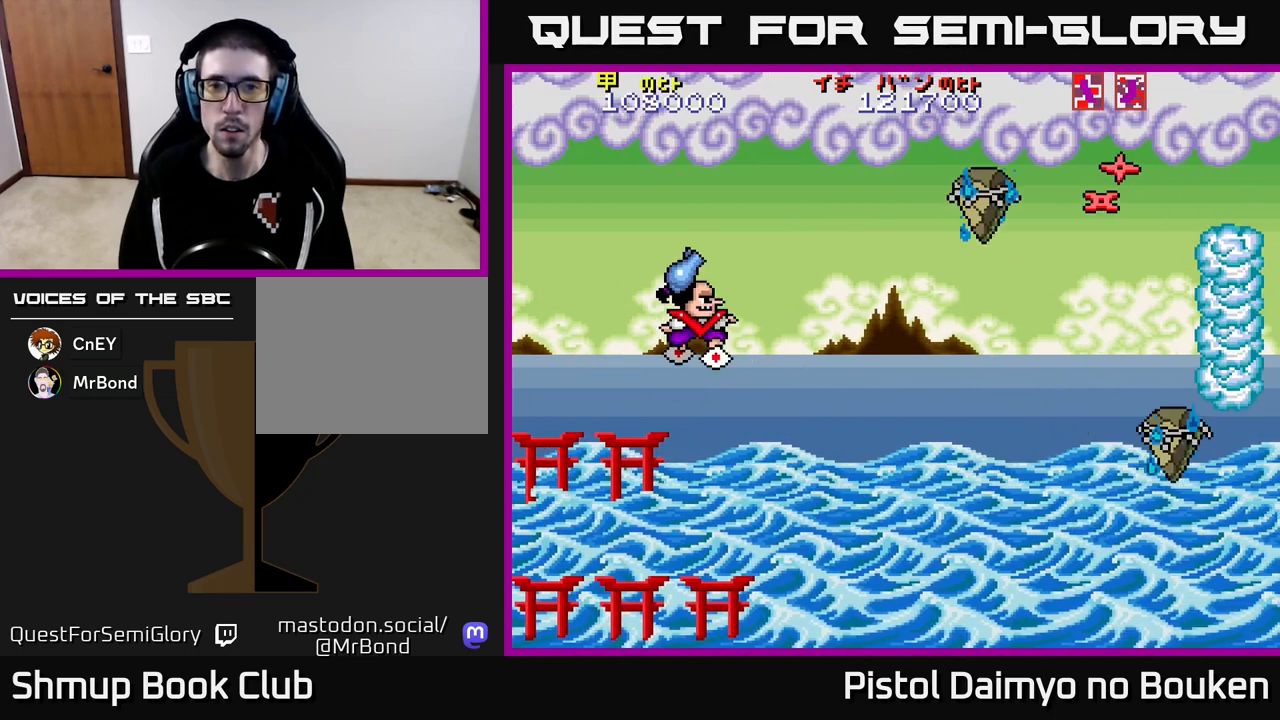
{"buttons": ["A", "DPAD_UP", "DPAD_LEFT"], "left_stick": "center", "events": [[100, "DPAD_DOWN", "down"], [133, "A", "up"], [233, "A", "down"], [233, "DPAD_RIGHT", "up"], [250, "DPAD_DOWN", "up"], [283, "DPAD_LEFT", "down"], [450, "DPAD_UP", "down"]]}